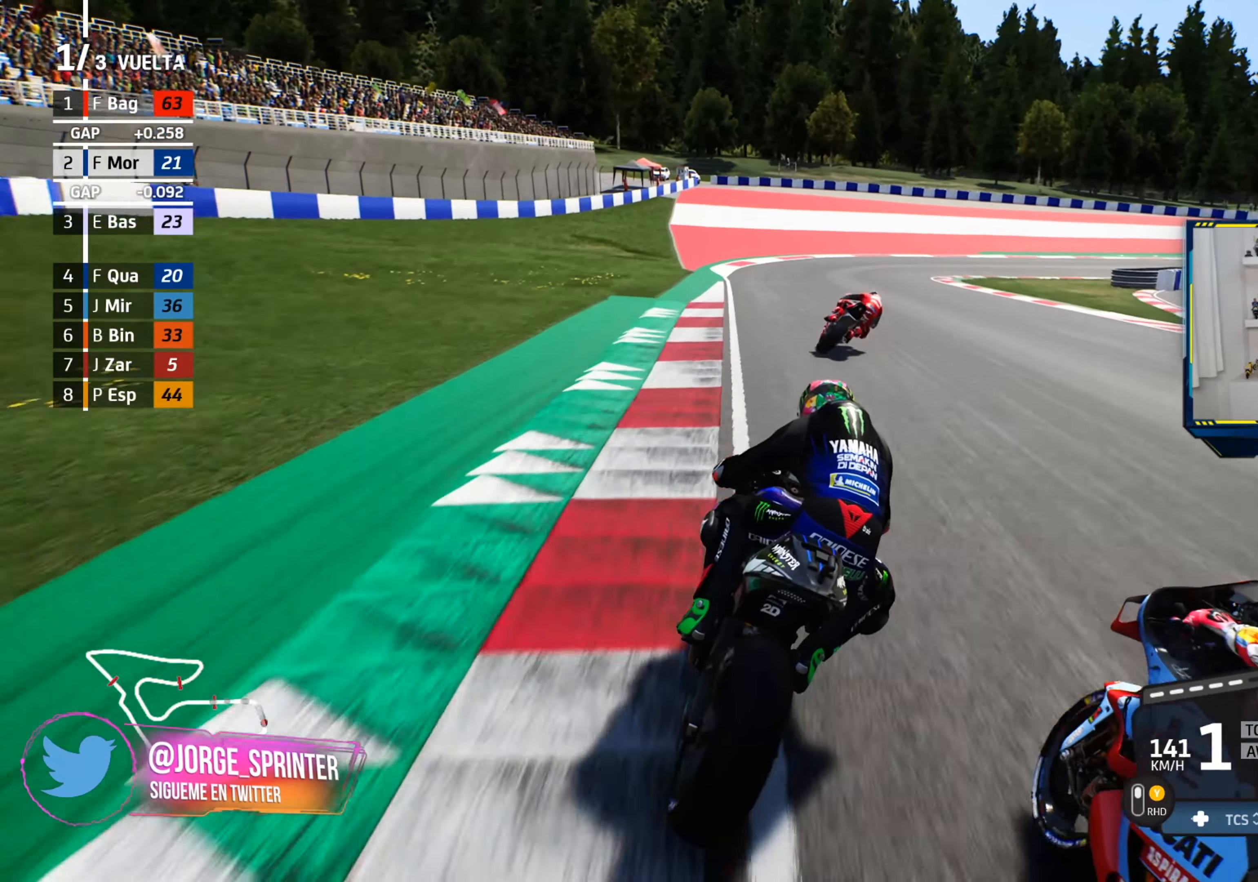
Gameplay with a controller (PlayStation layout); each line is a JSON object with the inputs held at the frame after it. "events" lists button and stick changes between this image and that frame as [ms after this image, input, new state], when the widget could be followed in between. Not read: right_stick.
{"buttons": ["L2"], "left_stick": "right"}
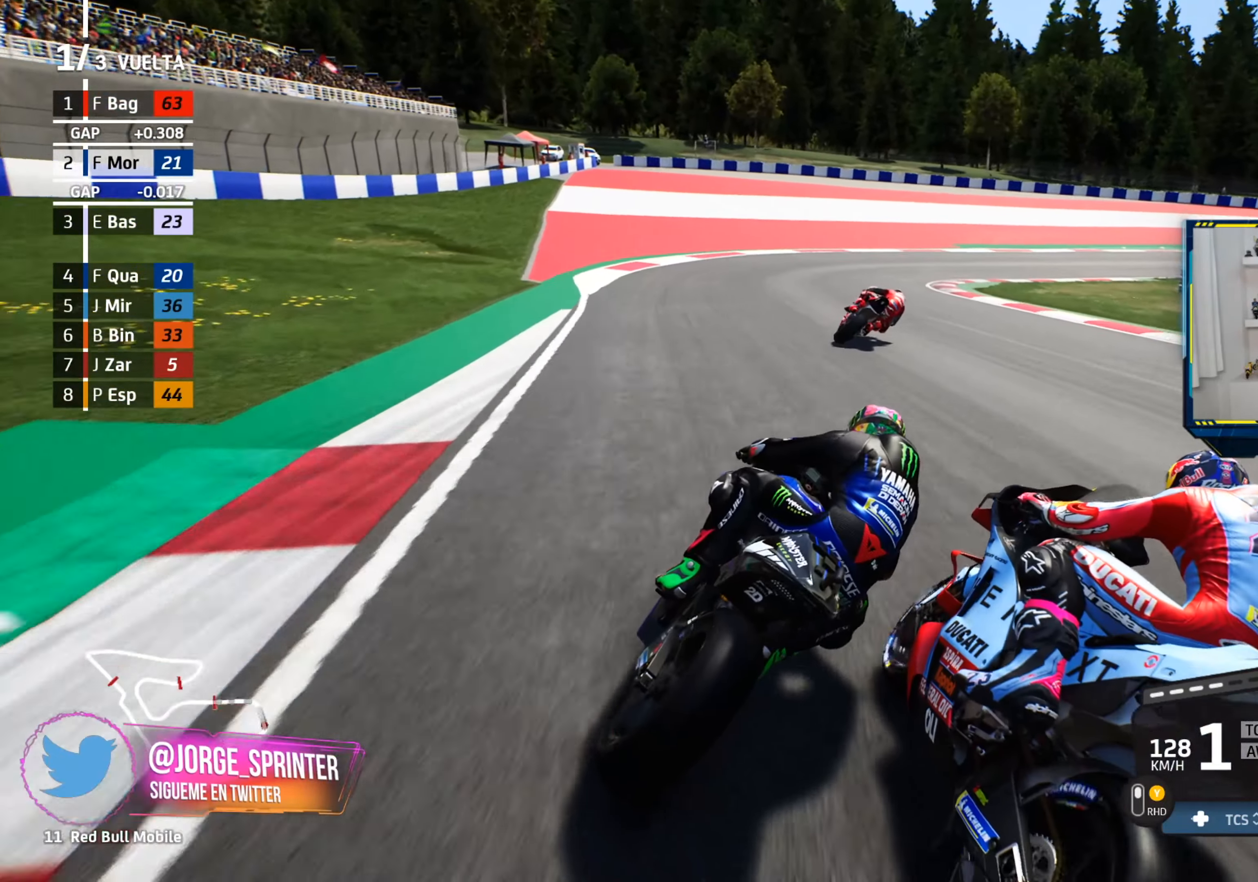
{"buttons": [], "left_stick": "right", "events": [[17, "CROSS", "down"], [134, "CROSS", "up"], [251, "L2", "up"]]}
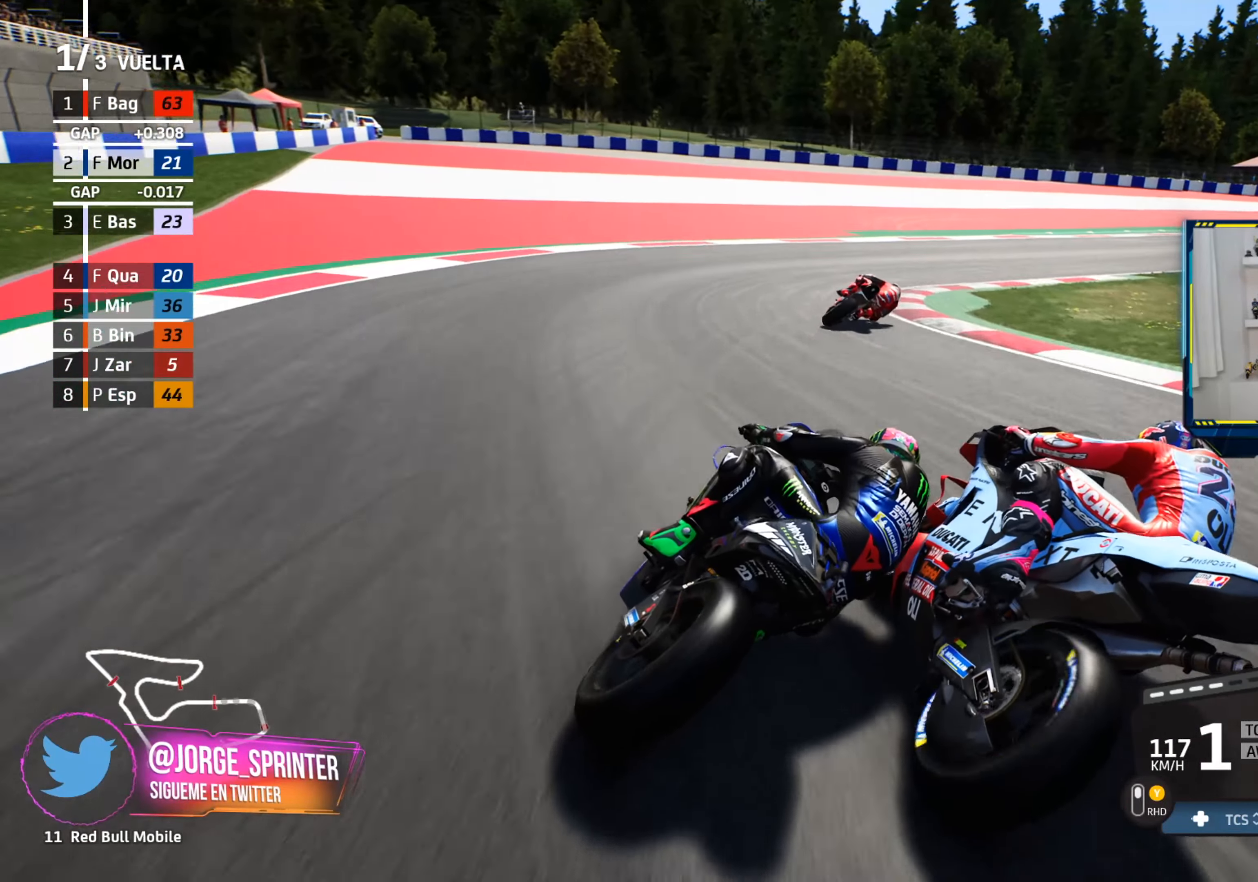
{"buttons": [], "left_stick": "right", "events": [[83, "TRIANGLE", "down"], [217, "TRIANGLE", "up"]]}
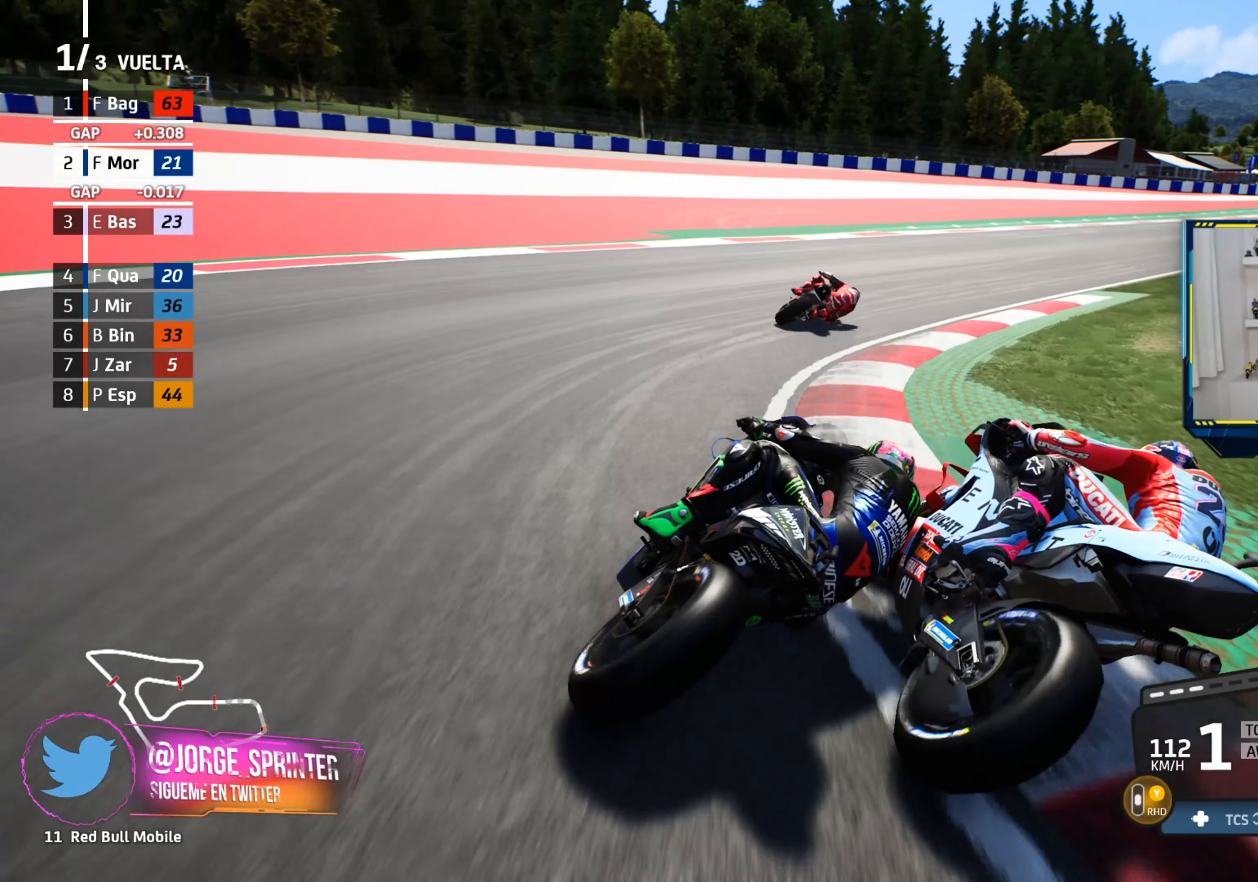
{"buttons": ["R2"], "left_stick": "right", "events": [[351, "R2", "down"]]}
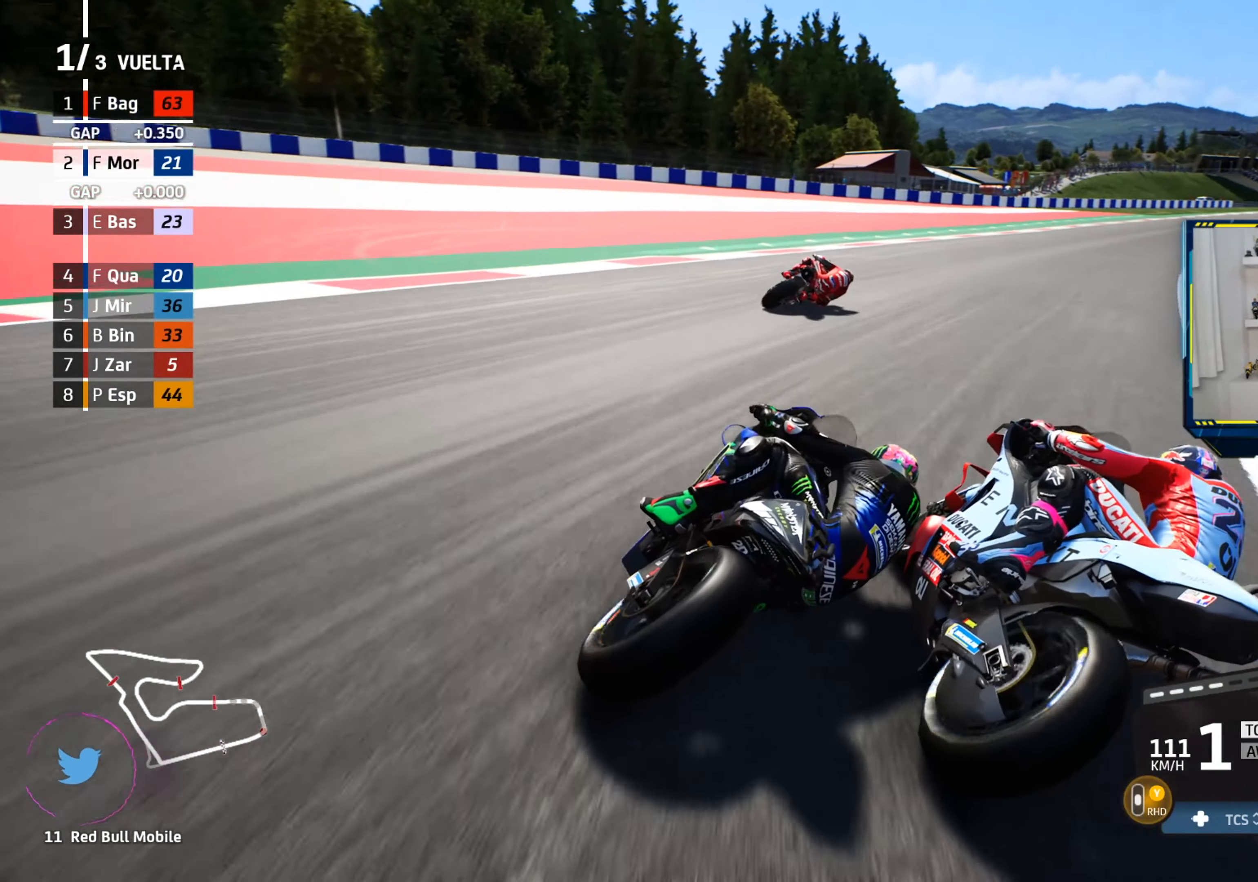
{"buttons": ["R2"], "left_stick": "right", "events": []}